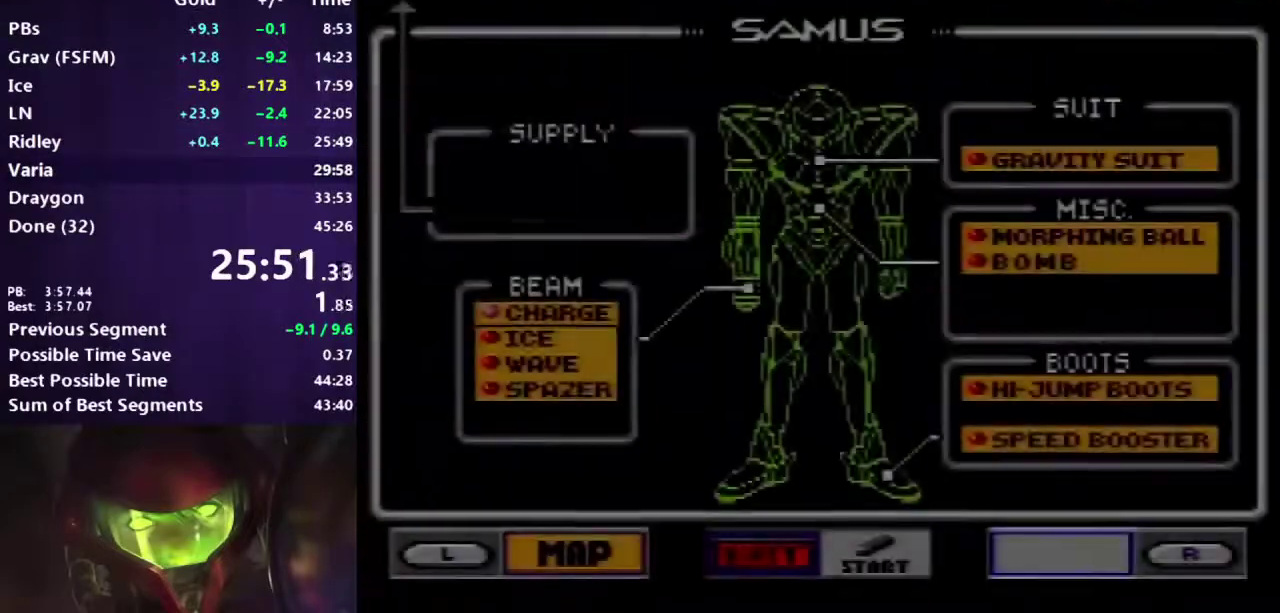
Gameplay with a controller (Xbox layout); each line is a JSON object with the inputs held at the frame after it. "events" lists button and stick changes between this image and that frame as [ms after this image, input, new state], when the widget could be followed in between. Not read: HOME L2 L3 R2 R3 SELECT START X Y.
{"buttons": ["DPAD_DOWN"], "events": [[333, "DPAD_DOWN", "down"], [400, "B", "down"], [400, "DPAD_DOWN", "up"], [450, "B", "up"], [483, "DPAD_DOWN", "down"]]}
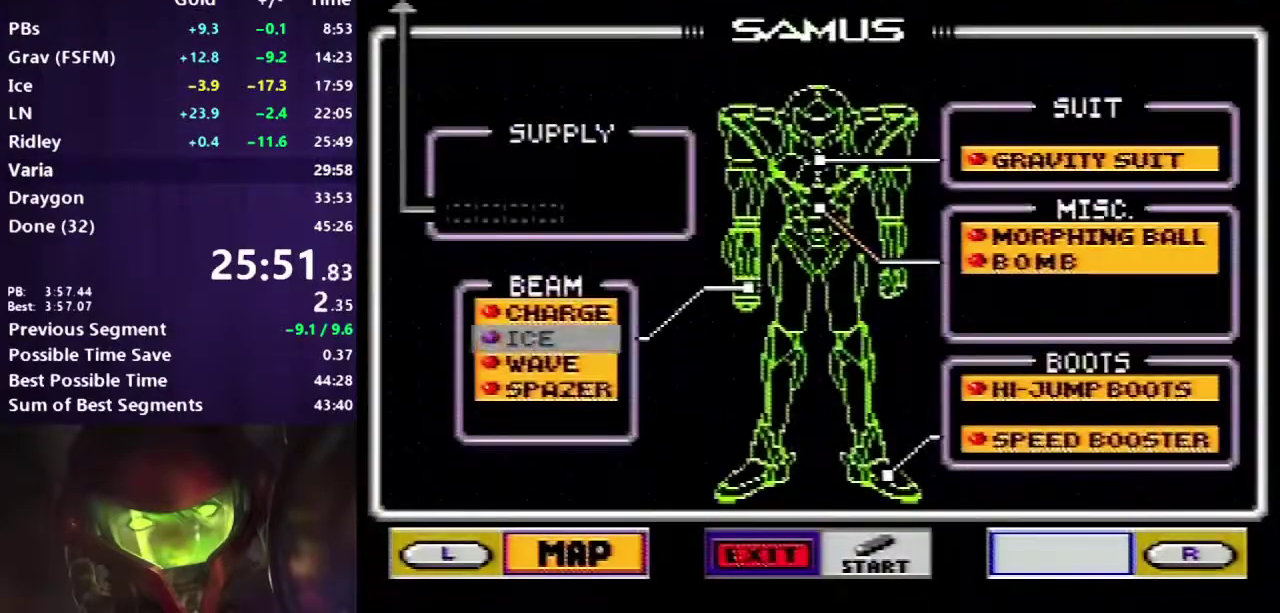
{"buttons": [], "events": [[17, "DPAD_DOWN", "up"], [117, "DPAD_DOWN", "down"], [167, "B", "down"], [200, "DPAD_DOWN", "up"], [233, "B", "up"]]}
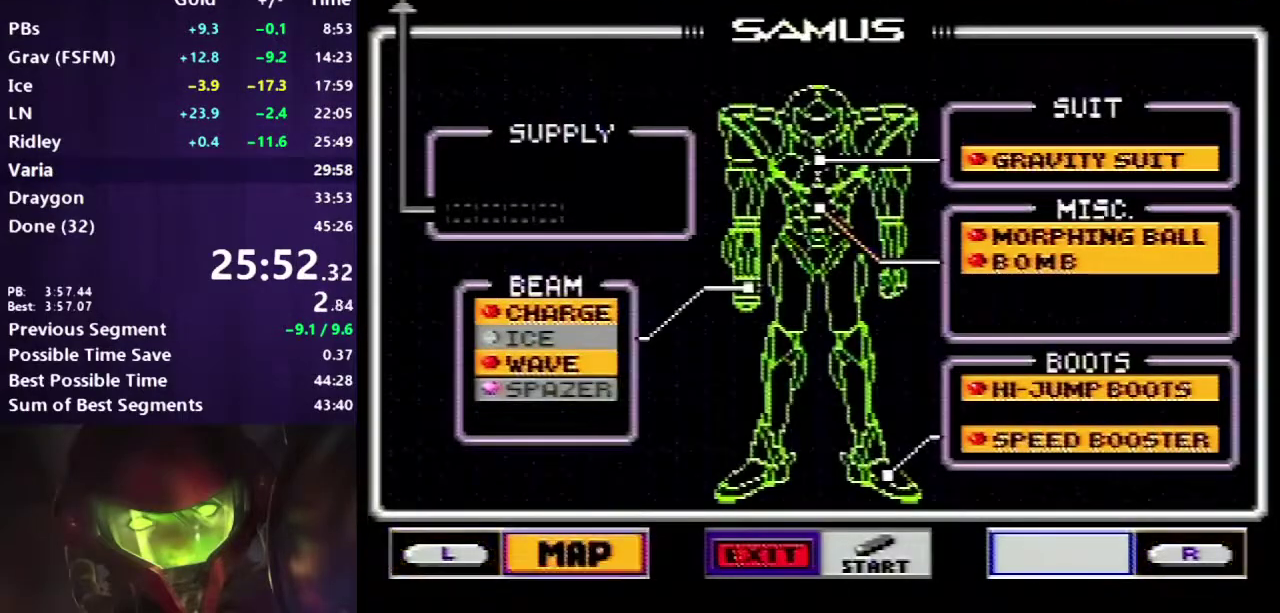
{"buttons": [], "events": []}
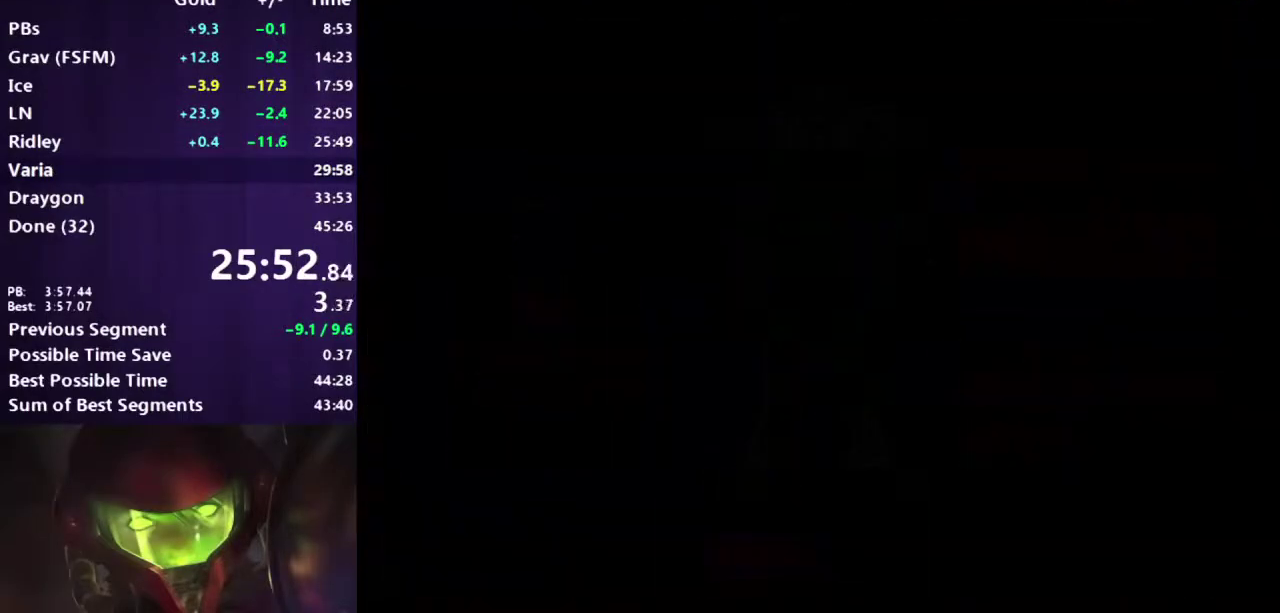
{"buttons": [], "events": []}
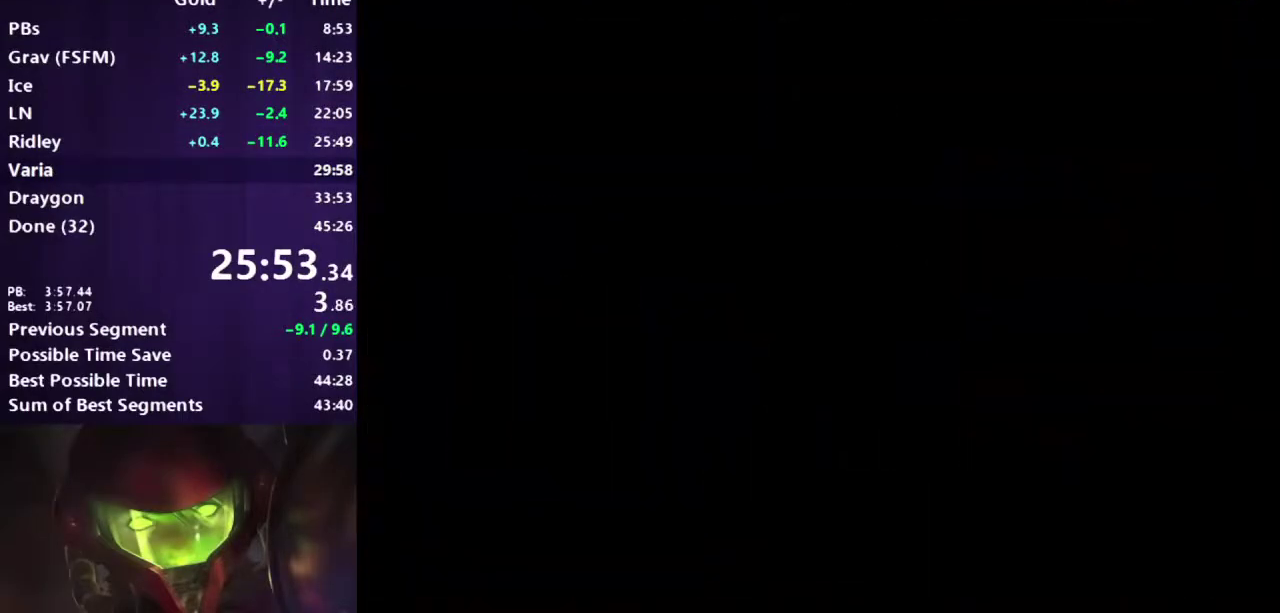
{"buttons": [], "events": []}
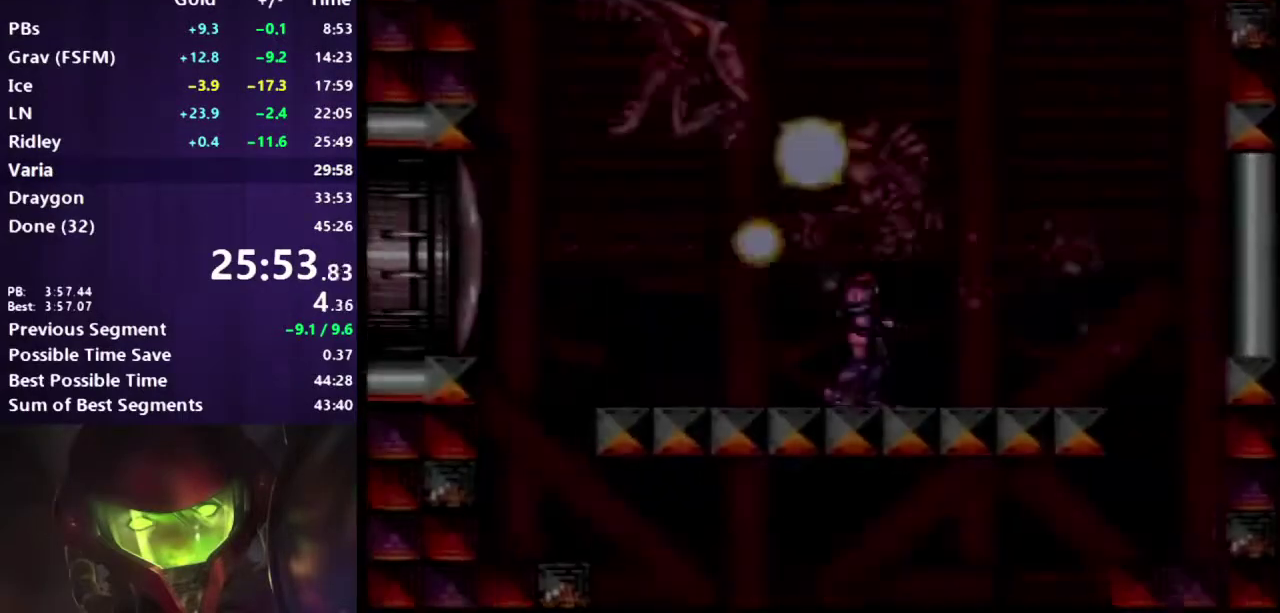
{"buttons": ["A", "DPAD_RIGHT"], "events": [[33, "L1", "down"], [333, "A", "down"], [333, "L1", "up"], [400, "DPAD_RIGHT", "down"]]}
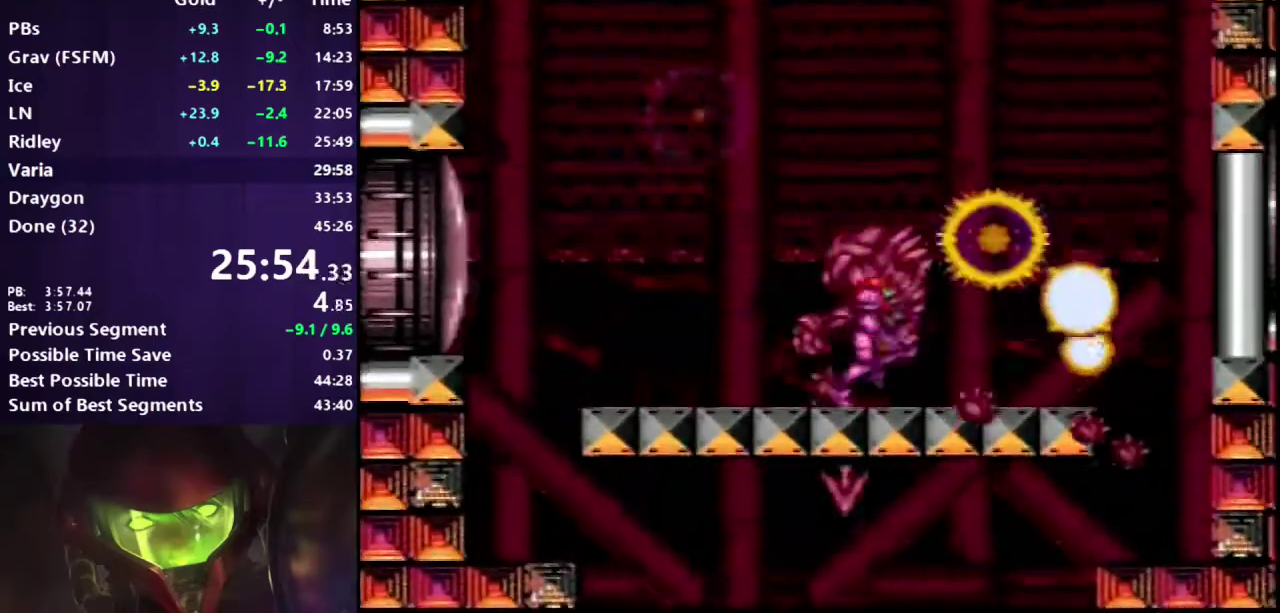
{"buttons": [], "events": [[100, "B", "down"], [200, "B", "up"], [233, "A", "up"], [267, "DPAD_RIGHT", "up"]]}
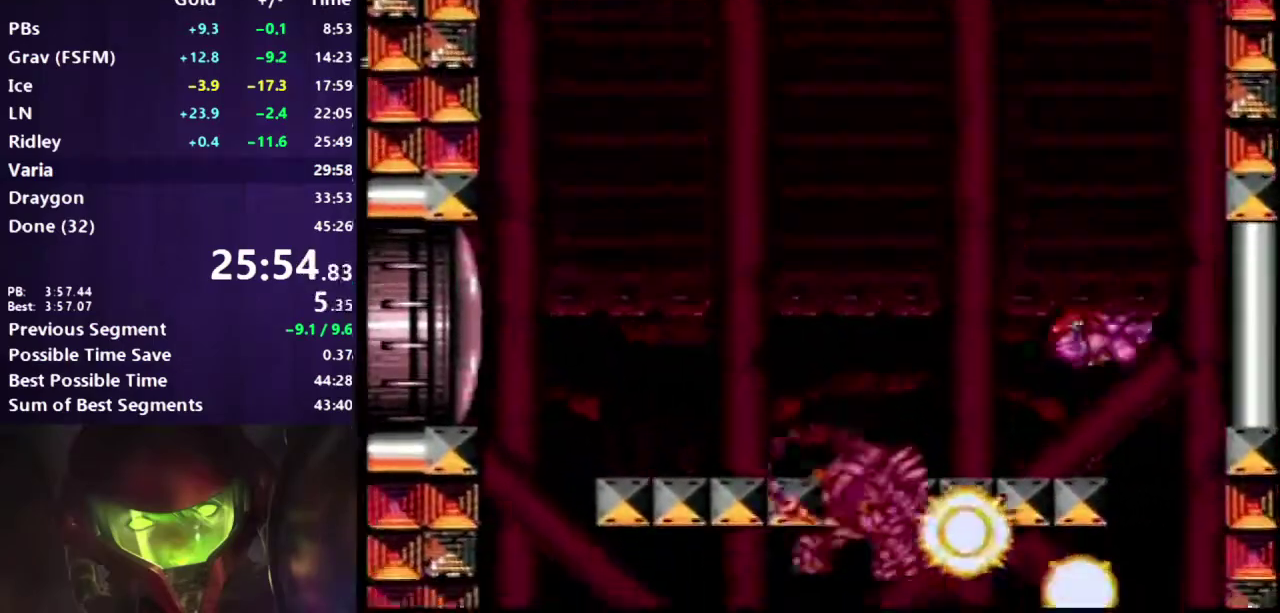
{"buttons": ["DPAD_RIGHT"], "events": [[183, "DPAD_LEFT", "down"], [250, "B", "down"], [300, "B", "up"], [417, "DPAD_LEFT", "up"], [483, "DPAD_RIGHT", "down"]]}
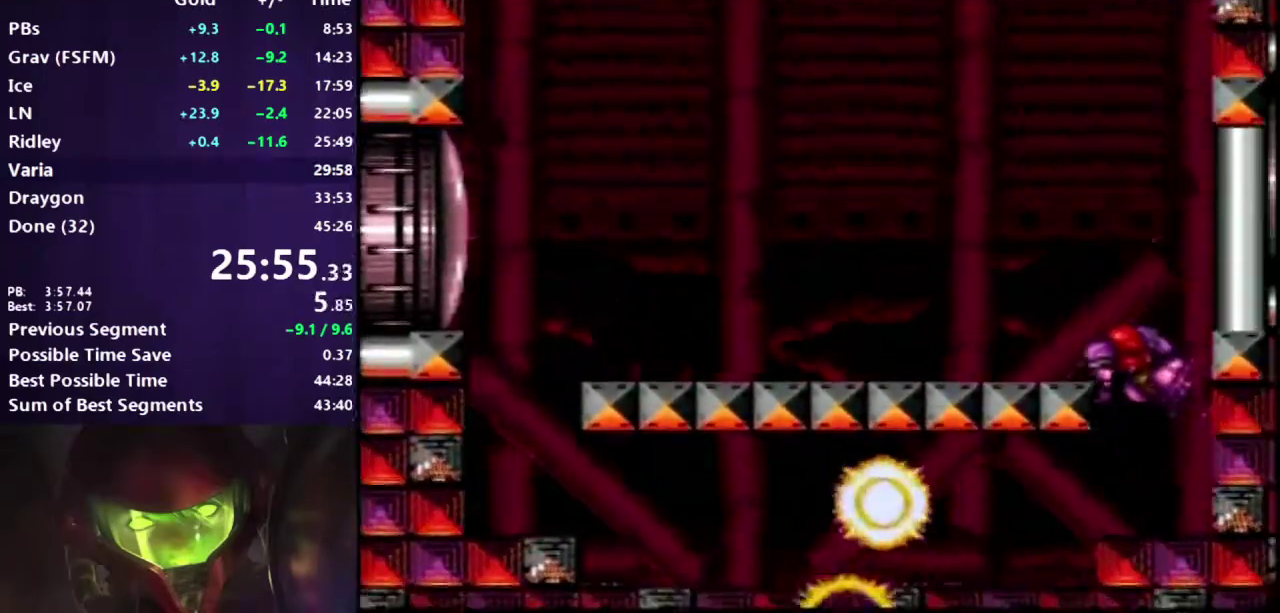
{"buttons": ["DPAD_LEFT"], "events": [[50, "B", "down"], [100, "B", "up"], [183, "DPAD_RIGHT", "up"], [283, "DPAD_LEFT", "down"], [350, "B", "down"], [467, "B", "up"]]}
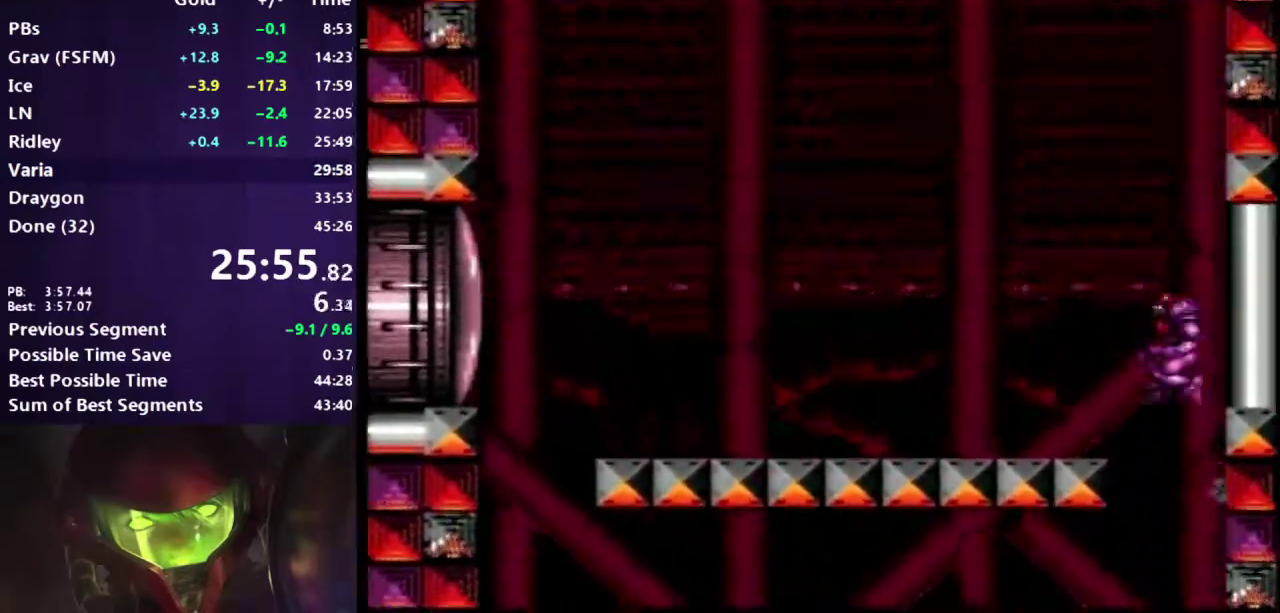
{"buttons": ["A"], "events": [[17, "A", "down"], [133, "DPAD_LEFT", "up"], [233, "L1", "down"], [417, "L1", "up"]]}
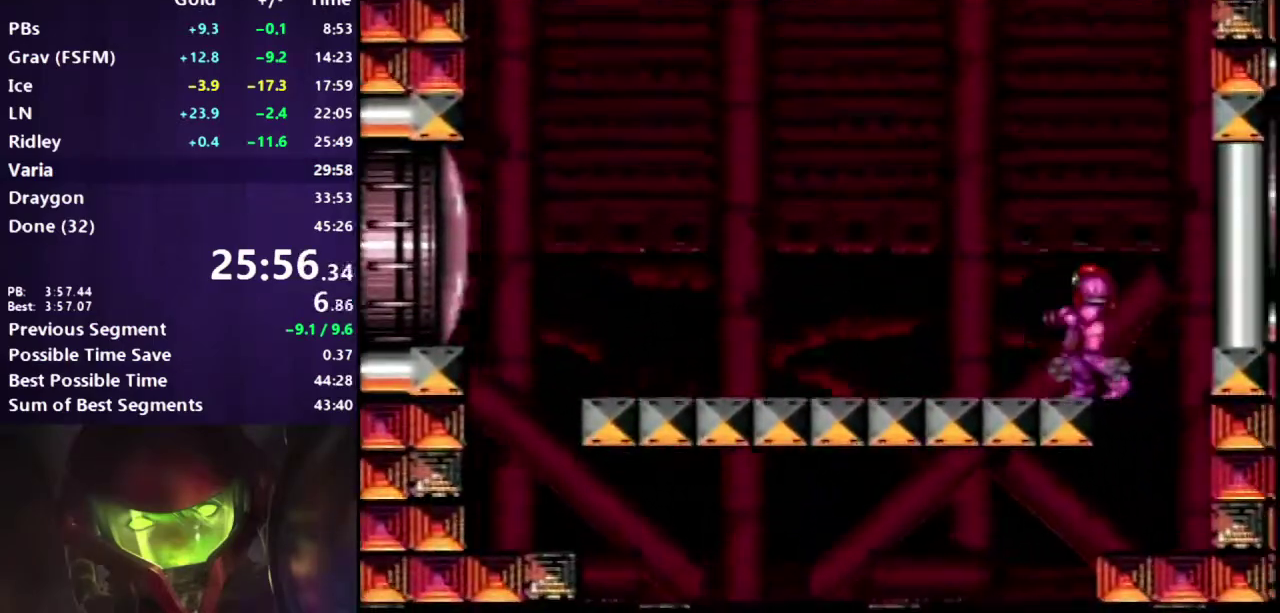
{"buttons": ["A"], "events": []}
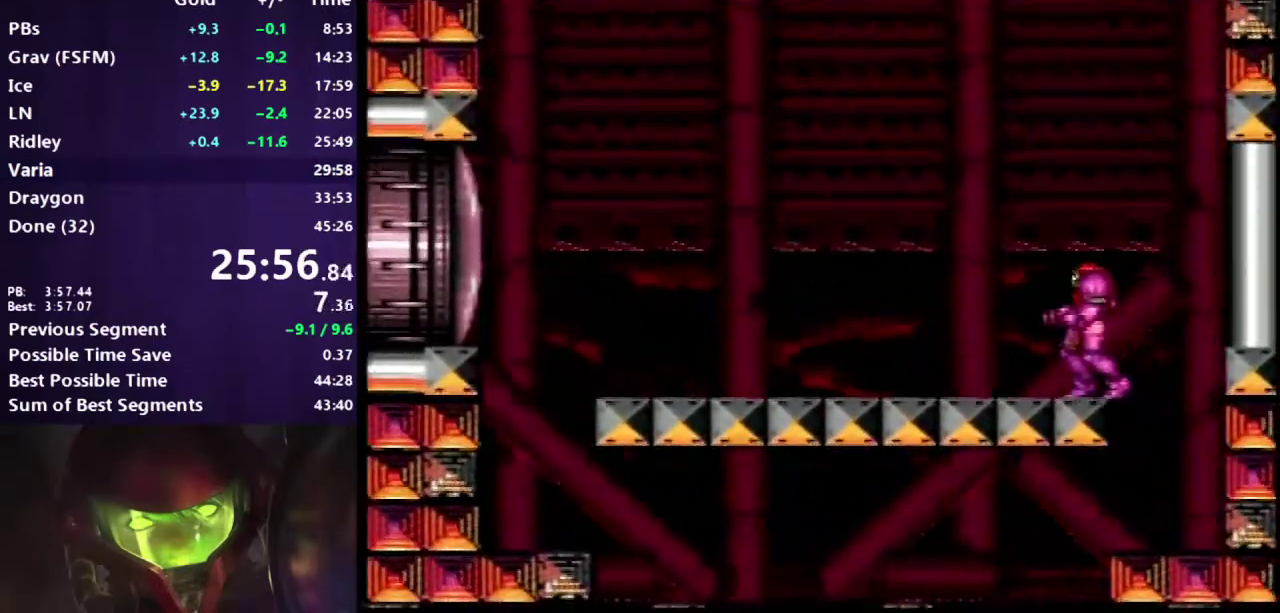
{"buttons": ["A"], "events": []}
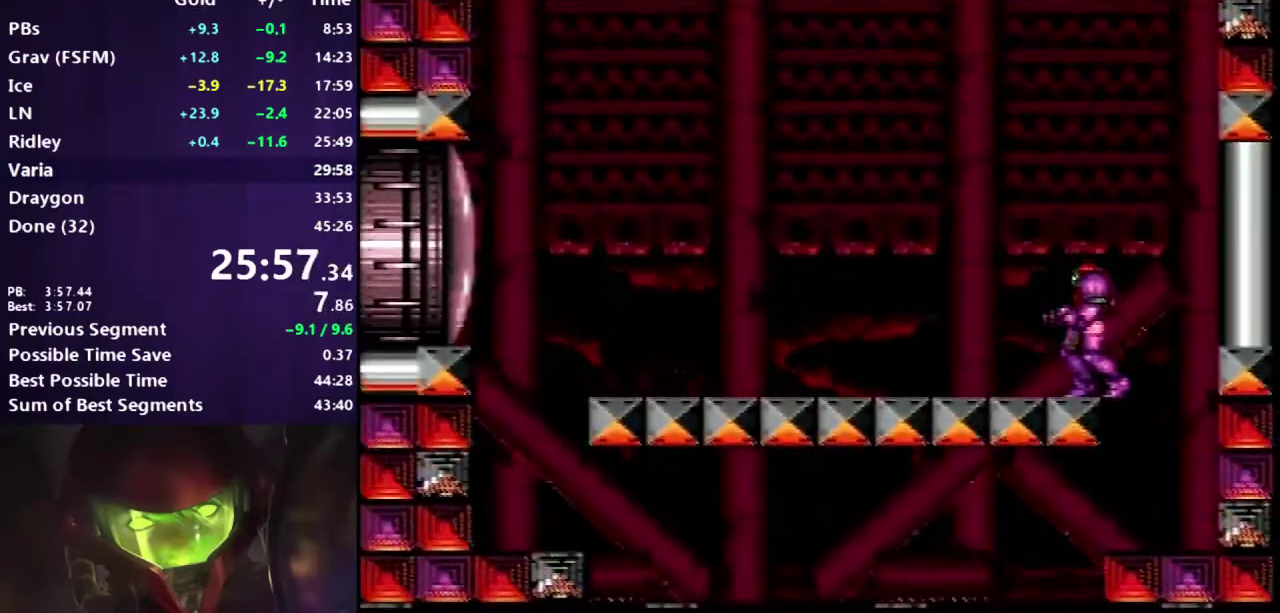
{"buttons": ["A", "B", "DPAD_LEFT"], "events": [[150, "DPAD_LEFT", "down"], [367, "B", "down"]]}
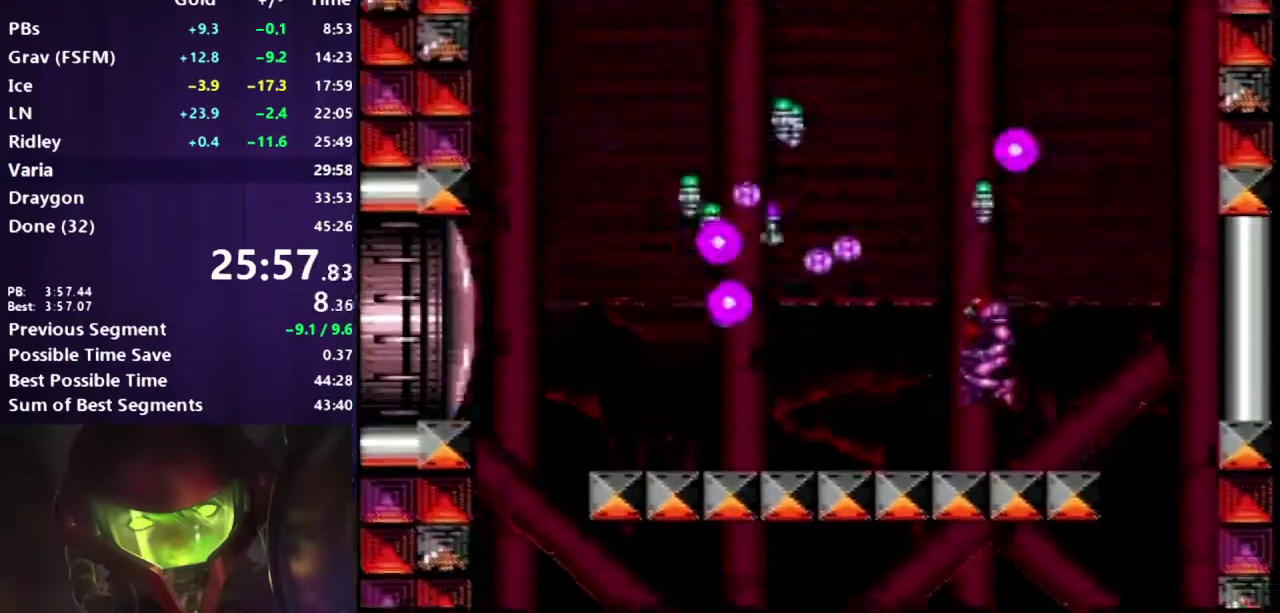
{"buttons": ["A"], "events": [[183, "B", "up"], [467, "DPAD_LEFT", "up"]]}
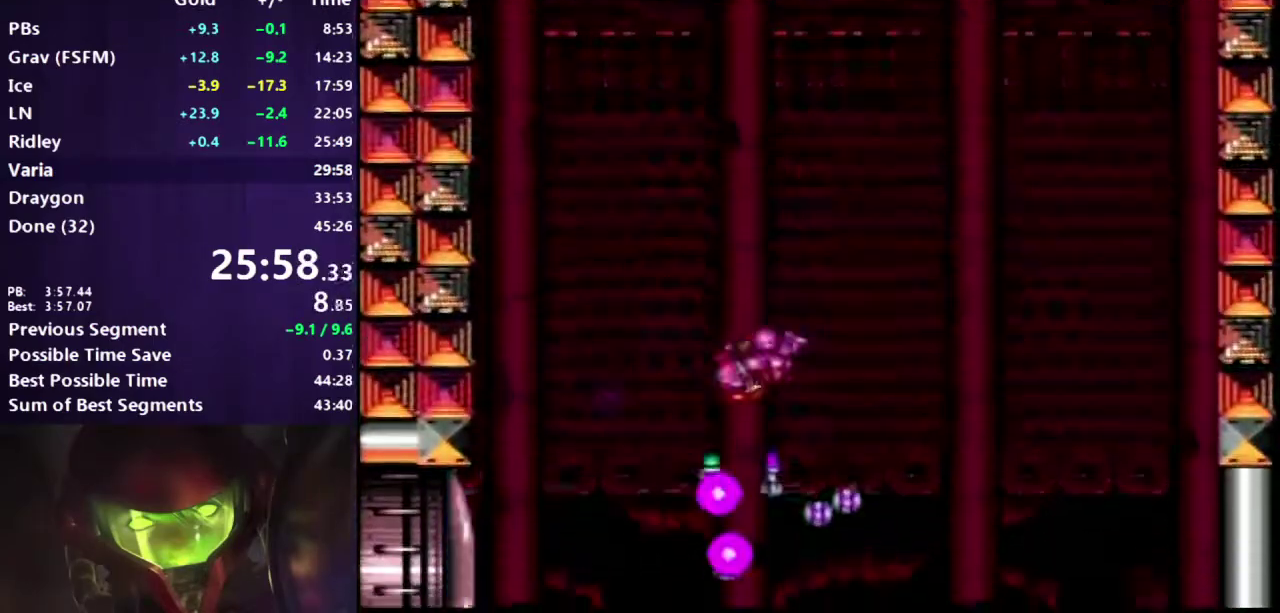
{"buttons": ["A", "DPAD_RIGHT"], "events": [[50, "DPAD_RIGHT", "down"]]}
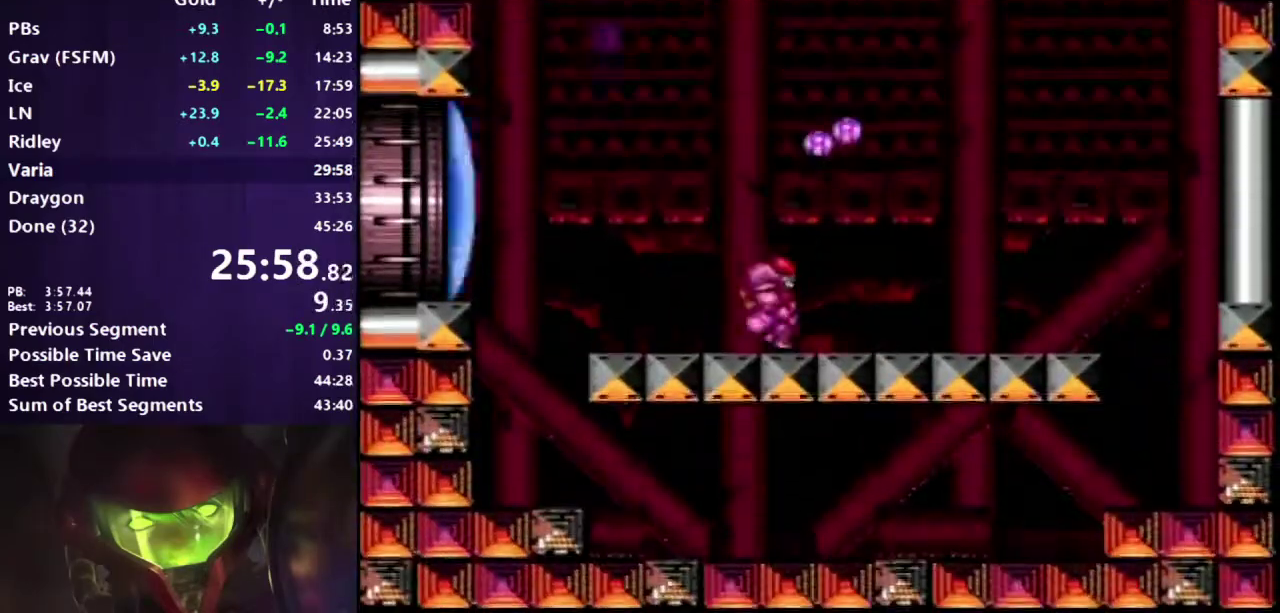
{"buttons": ["A", "B", "DPAD_RIGHT"], "events": [[100, "B", "down"]]}